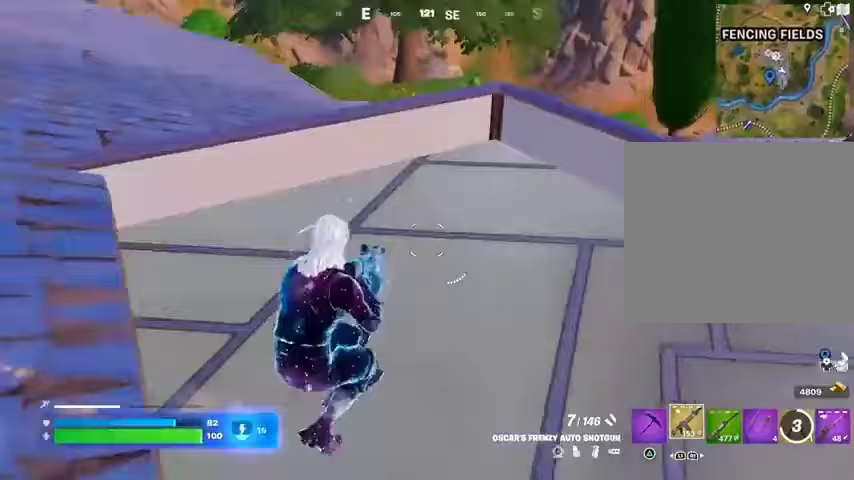
Gameplay with a controller (PlayStation layout); each line is a JSON object with the inputs held at the frame after it. "events" lists button and stick changes between this image and that frame as [ms after this image, input, new state], when the widget could be followed in between.
{"buttons": [], "left_stick": "up", "right_stick": "center", "events": [[133, "CROSS", "down"], [133, "left_stick", "up"], [200, "CROSS", "up"], [367, "right_stick", "down-left"], [467, "right_stick", "center"]]}
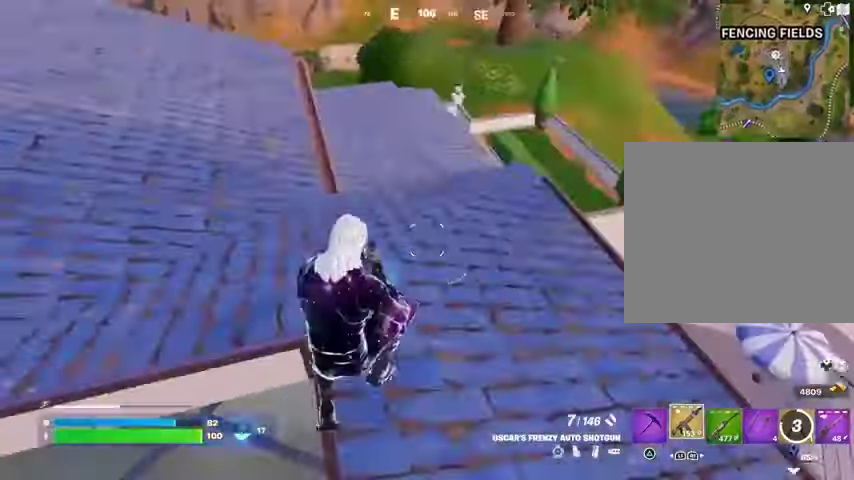
{"buttons": [], "left_stick": "up-right", "right_stick": "center", "events": [[167, "right_stick", "left"], [267, "right_stick", "center"], [333, "R3", "down"], [400, "left_stick", "up-right"], [433, "R3", "up"]]}
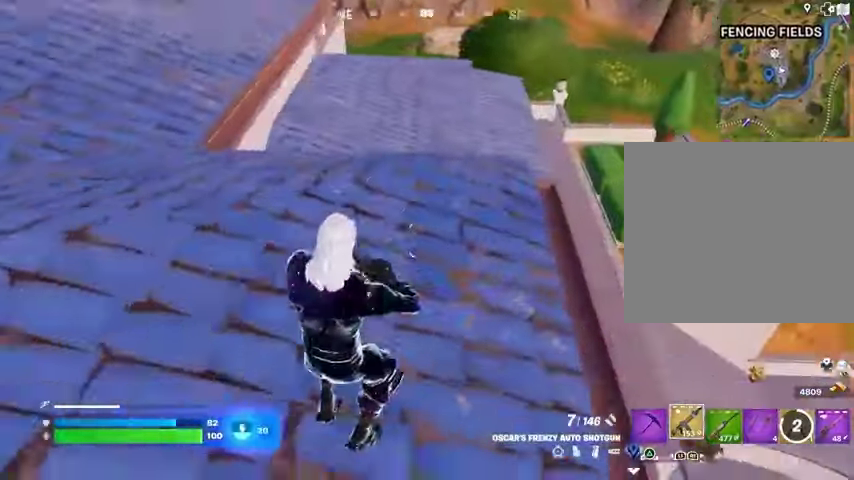
{"buttons": ["R3"], "left_stick": "up-right", "right_stick": "right", "events": [[433, "right_stick", "right"], [467, "R3", "down"]]}
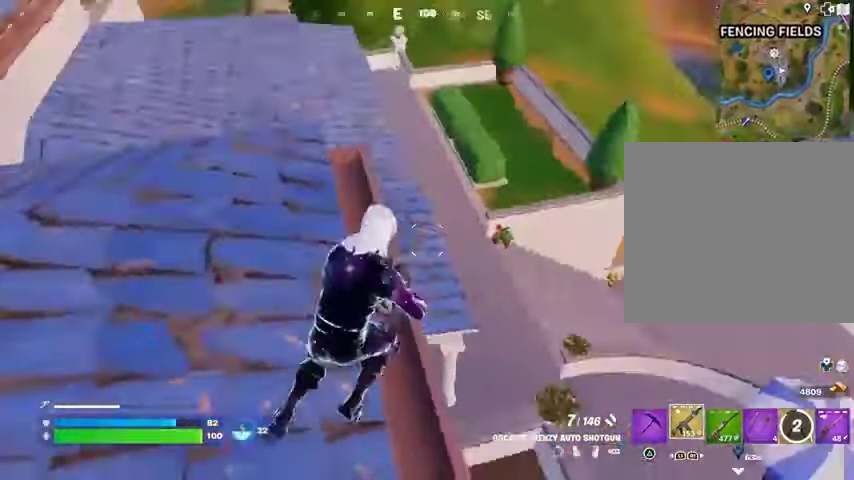
{"buttons": [], "left_stick": "up-right", "right_stick": "up-left", "events": [[33, "R3", "up"], [67, "right_stick", "down"], [200, "right_stick", "left"], [400, "right_stick", "up"], [500, "right_stick", "up-left"]]}
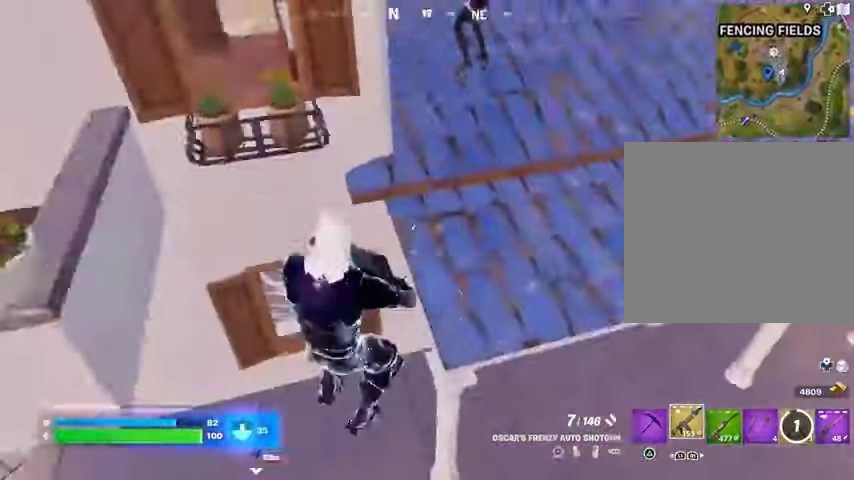
{"buttons": [], "left_stick": "left", "right_stick": "up", "events": [[100, "right_stick", "up"], [400, "left_stick", "left"]]}
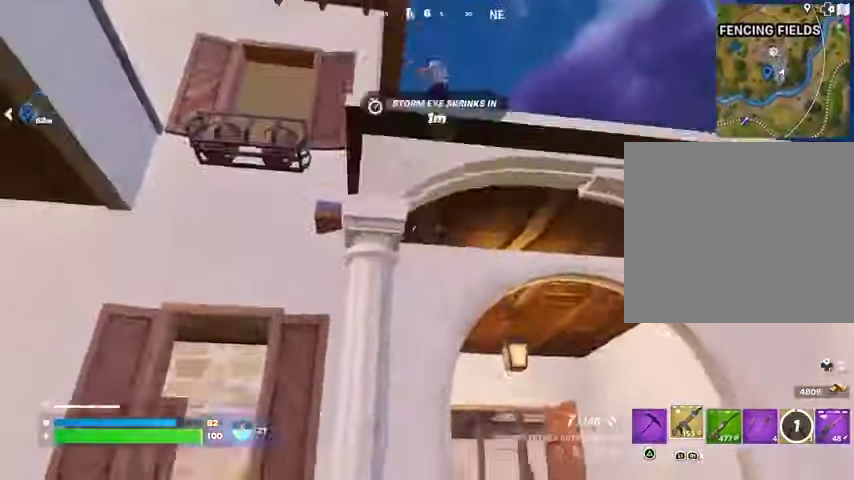
{"buttons": [], "left_stick": "left", "right_stick": "down", "events": [[33, "right_stick", "center"], [67, "CROSS", "down"], [133, "CROSS", "up"], [267, "right_stick", "up"], [400, "R2", "down"], [400, "right_stick", "down"], [500, "R2", "up"]]}
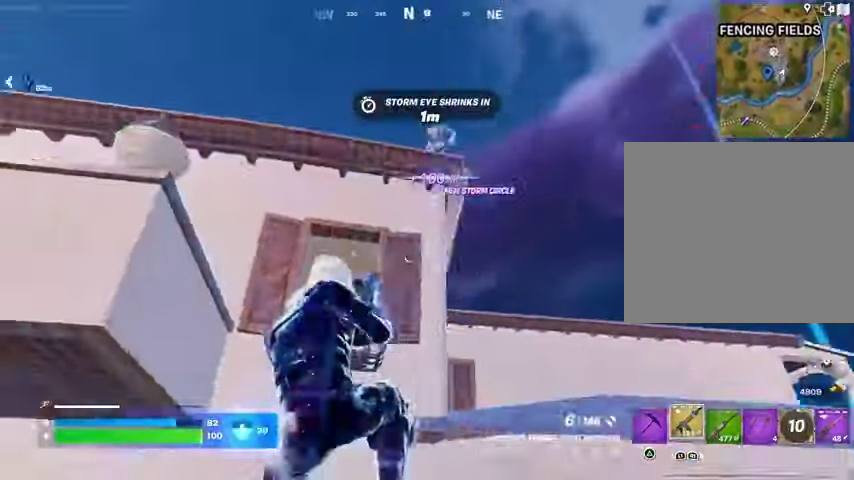
{"buttons": ["L3"], "left_stick": "up", "right_stick": "left", "events": [[33, "right_stick", "center"], [100, "right_stick", "left"], [200, "L1", "down"], [200, "left_stick", "up-left"], [267, "L1", "up"], [367, "L1", "down"], [400, "L1", "up"], [400, "L3", "down"], [400, "left_stick", "up-right"], [500, "left_stick", "up"]]}
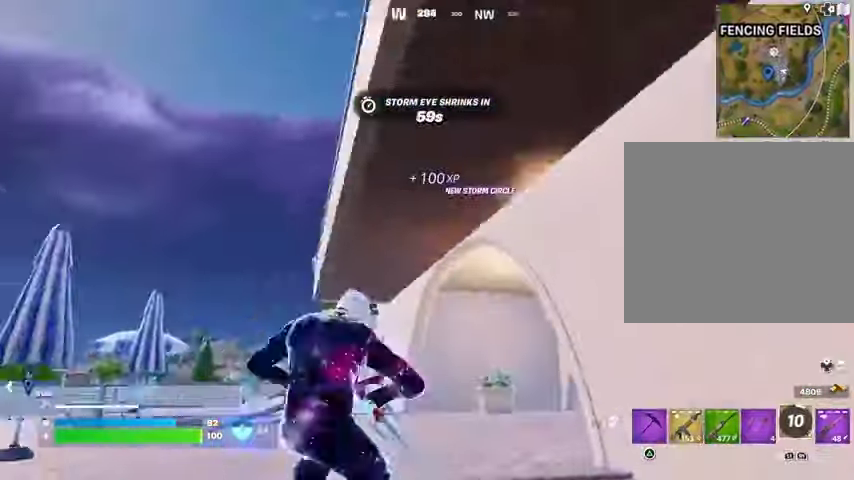
{"buttons": [], "left_stick": "left", "right_stick": "right", "events": [[33, "L3", "up"], [33, "right_stick", "center"], [133, "left_stick", "up-left"], [133, "right_stick", "up"], [167, "CROSS", "down"], [233, "CROSS", "up"], [267, "left_stick", "left"], [300, "right_stick", "left"], [433, "right_stick", "right"]]}
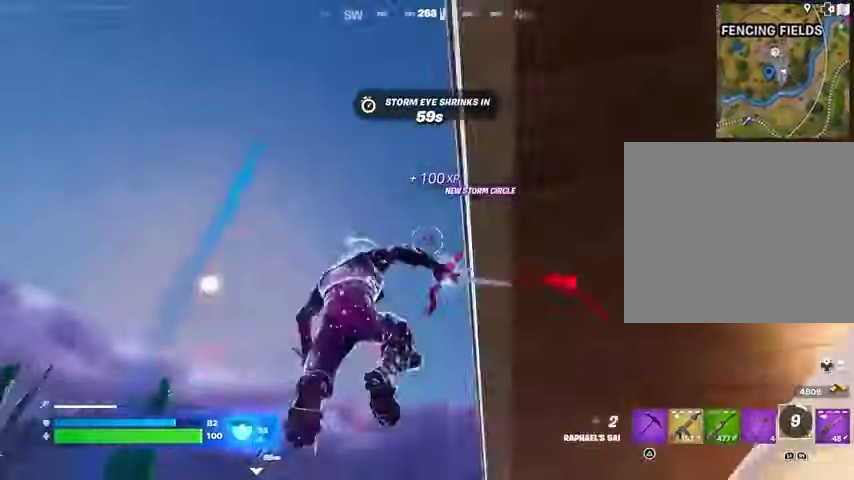
{"buttons": [], "left_stick": "up-left", "right_stick": "center", "events": [[167, "L2", "down"], [233, "L2", "up"], [233, "right_stick", "up"], [300, "right_stick", "left"], [367, "right_stick", "center"], [433, "left_stick", "up-left"]]}
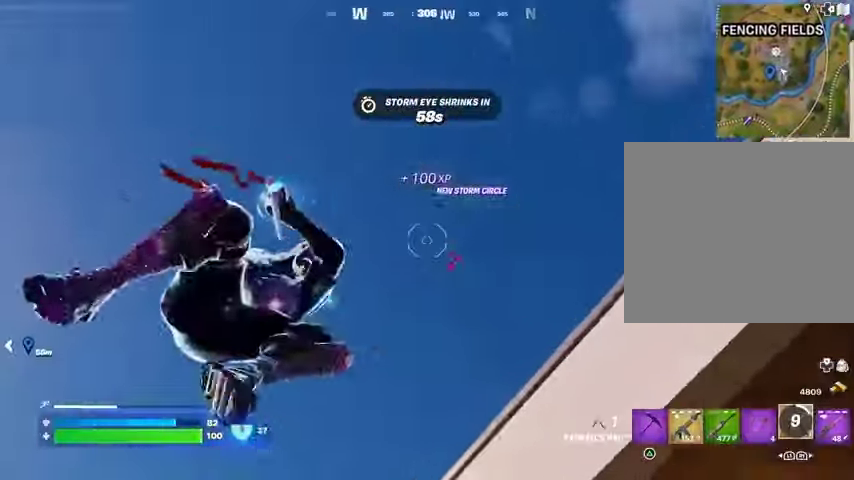
{"buttons": [], "left_stick": "up", "right_stick": "down-right", "events": [[33, "left_stick", "up"], [100, "right_stick", "down"], [500, "right_stick", "down-right"]]}
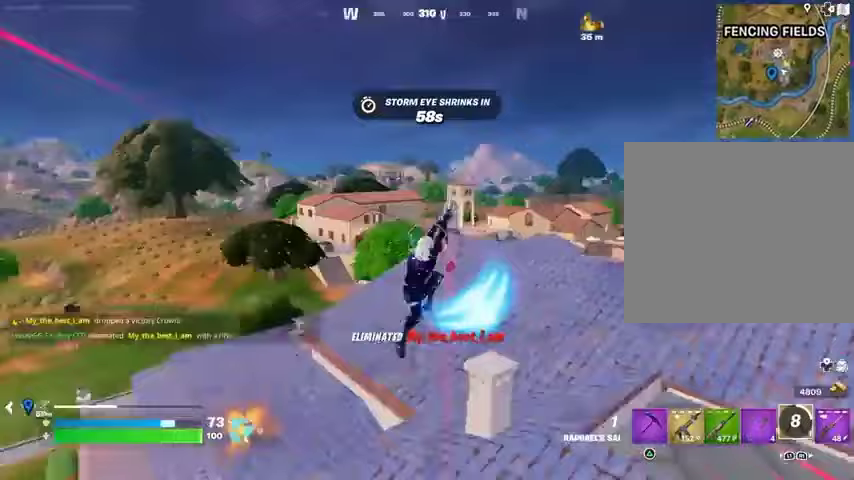
{"buttons": [], "left_stick": "left", "right_stick": "right", "events": [[167, "right_stick", "right"], [433, "left_stick", "left"]]}
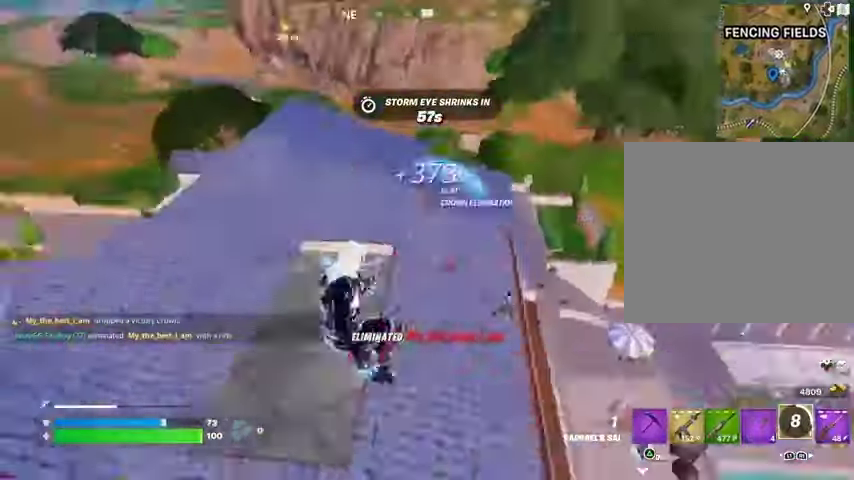
{"buttons": [], "left_stick": "left", "right_stick": "up", "events": [[33, "R1", "down"], [67, "right_stick", "center"], [100, "R1", "up"], [467, "right_stick", "up"]]}
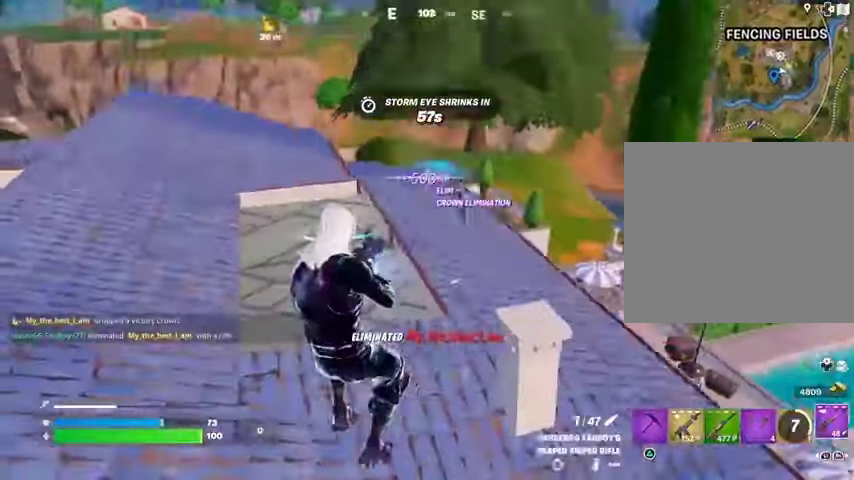
{"buttons": ["L2"], "left_stick": "up", "right_stick": "center", "events": [[100, "right_stick", "center"], [200, "right_stick", "up-right"], [300, "L2", "down"], [333, "left_stick", "up-left"], [467, "right_stick", "center"], [500, "left_stick", "up"]]}
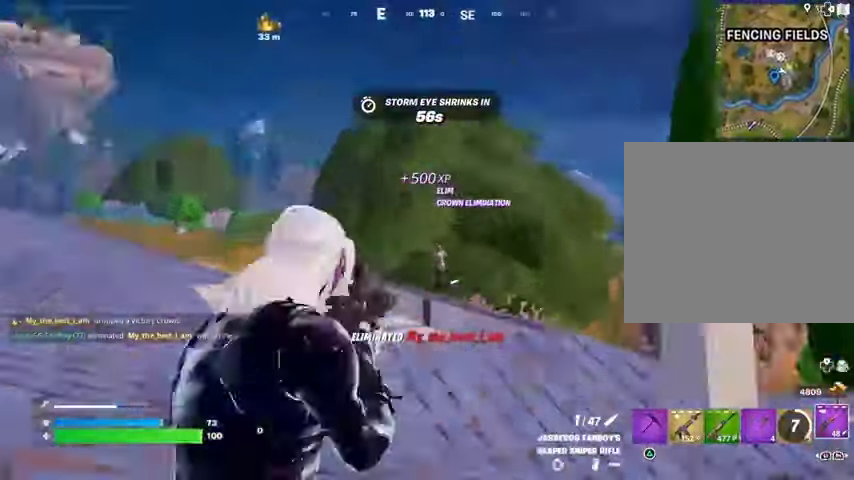
{"buttons": [], "left_stick": "up-right", "right_stick": "down-right", "events": [[100, "left_stick", "up-right"], [200, "L2", "up"], [200, "R2", "down"], [200, "right_stick", "down-right"], [267, "R2", "up"], [300, "L3", "down"], [367, "L3", "up"]]}
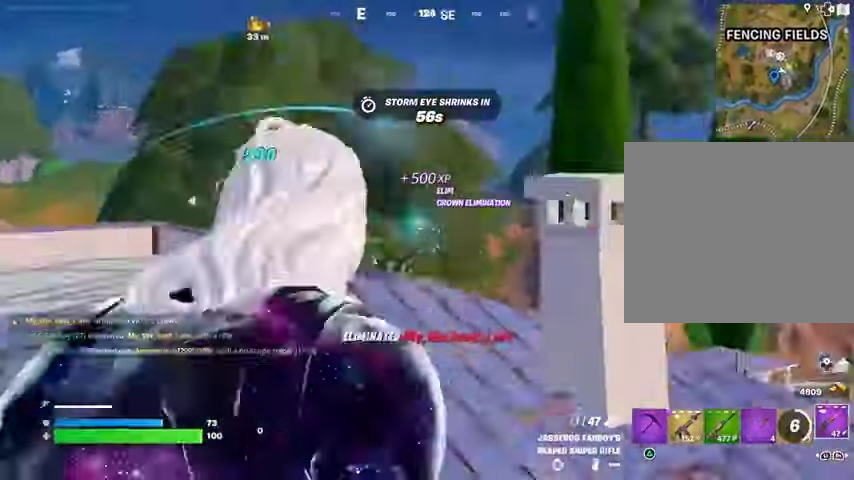
{"buttons": [], "left_stick": "up", "right_stick": "center", "events": [[67, "right_stick", "center"], [133, "left_stick", "up"], [133, "right_stick", "left"], [233, "right_stick", "center"], [300, "left_stick", "up-right"], [333, "R1", "down"], [333, "right_stick", "right"], [400, "R1", "up"], [400, "left_stick", "up"], [433, "right_stick", "center"]]}
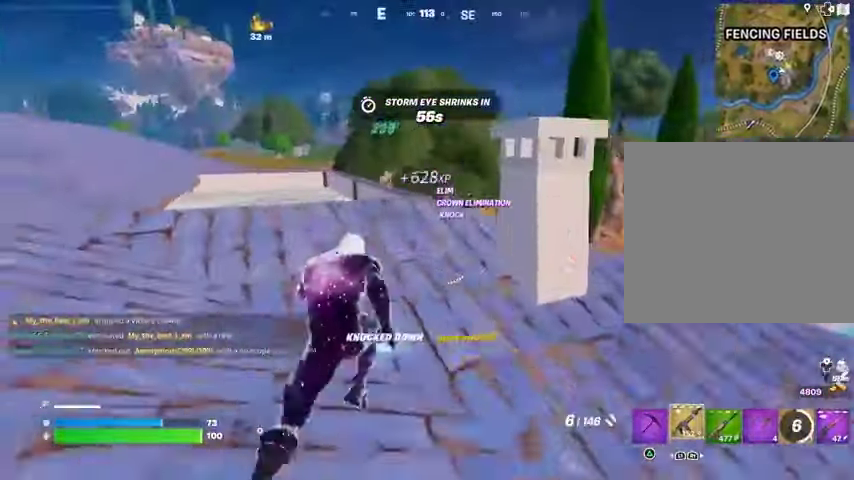
{"buttons": ["CROSS"], "left_stick": "up", "right_stick": "center", "events": [[467, "CROSS", "down"]]}
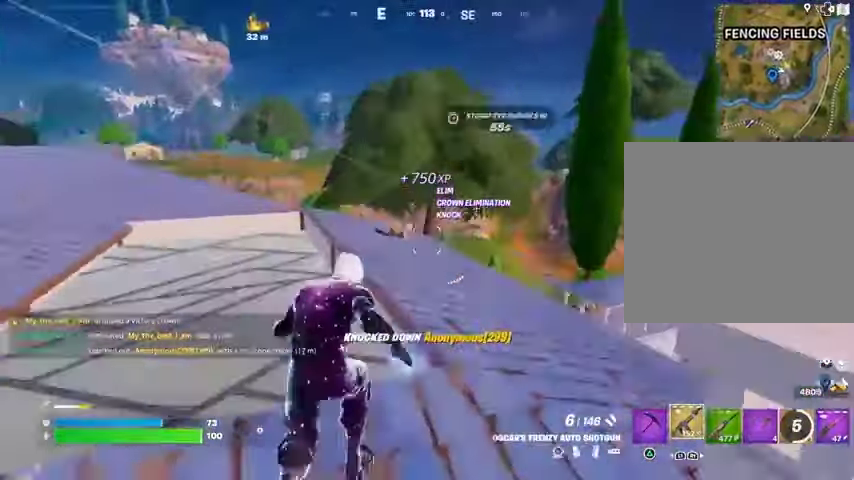
{"buttons": [], "left_stick": "up-right", "right_stick": "center", "events": [[33, "CROSS", "up"], [33, "left_stick", "center"], [33, "right_stick", "down-left"], [100, "right_stick", "center"], [233, "left_stick", "up-right"], [233, "right_stick", "down"], [333, "right_stick", "center"]]}
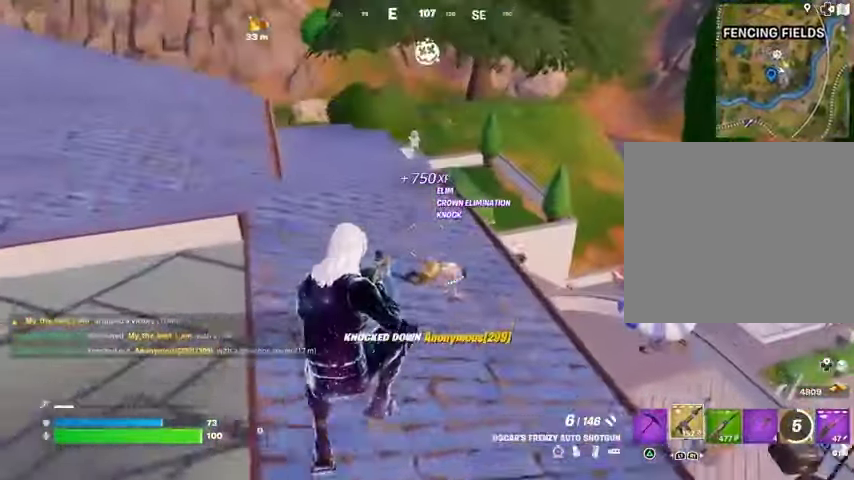
{"buttons": [], "left_stick": "up-right", "right_stick": "center", "events": []}
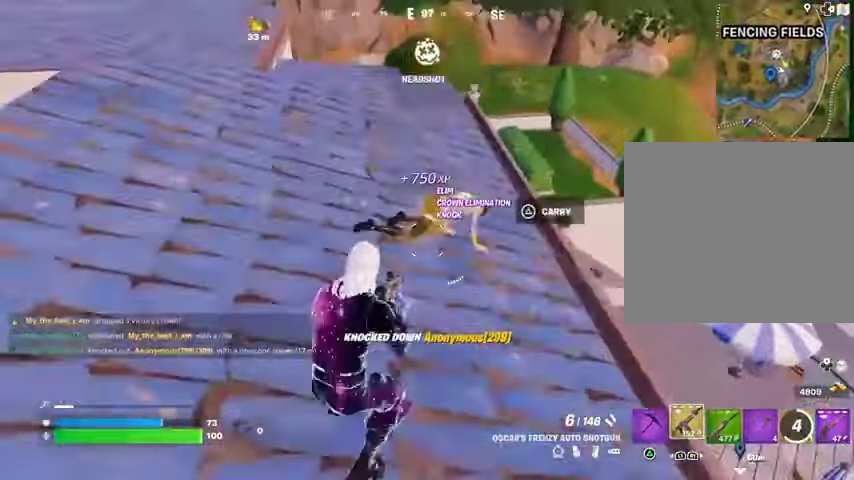
{"buttons": [], "left_stick": "up-right", "right_stick": "center", "events": [[333, "R2", "down"], [367, "R2", "up"]]}
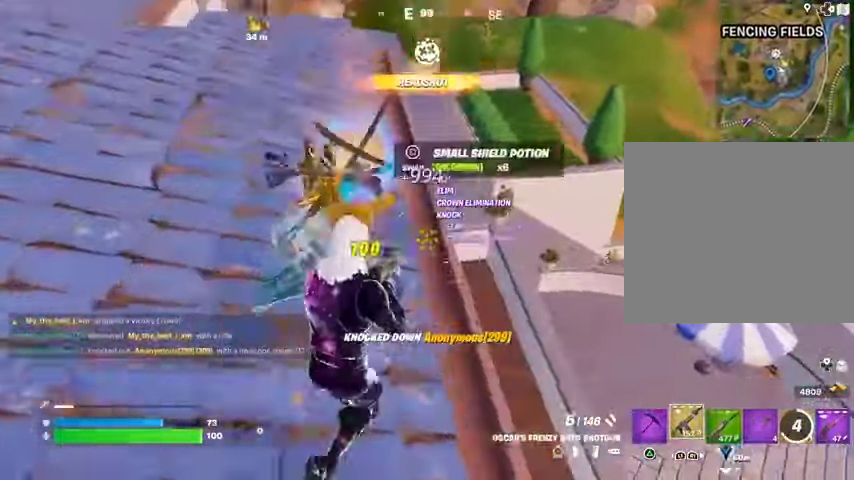
{"buttons": [], "left_stick": "up", "right_stick": "up-left", "events": [[67, "right_stick", "down-left"], [167, "left_stick", "up"], [200, "L3", "down"], [200, "right_stick", "up-left"], [300, "L3", "up"], [300, "right_stick", "up-right"], [433, "right_stick", "up-left"]]}
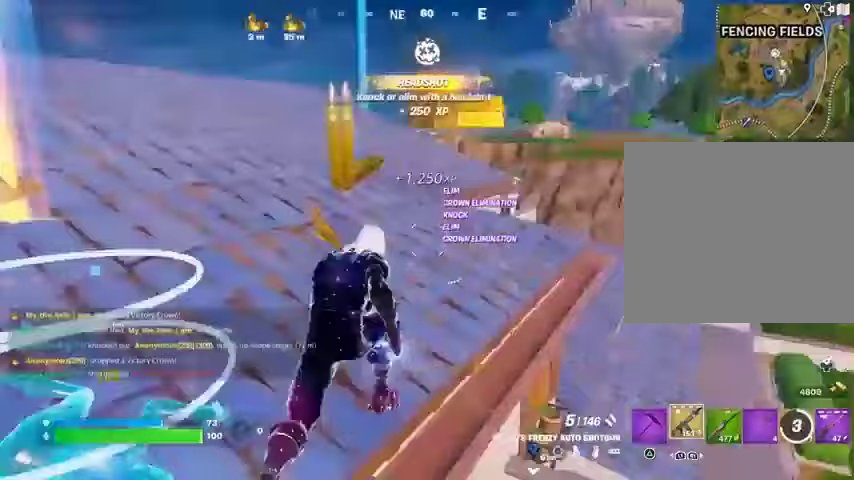
{"buttons": ["L2"], "left_stick": "up-right", "right_stick": "up-left", "events": [[67, "L1", "down"], [100, "L1", "up"], [100, "left_stick", "up-right"], [100, "right_stick", "center"], [200, "L1", "down"], [267, "CROSS", "down"], [267, "L1", "up"], [333, "CROSS", "up"], [467, "L2", "down"], [467, "right_stick", "up-left"]]}
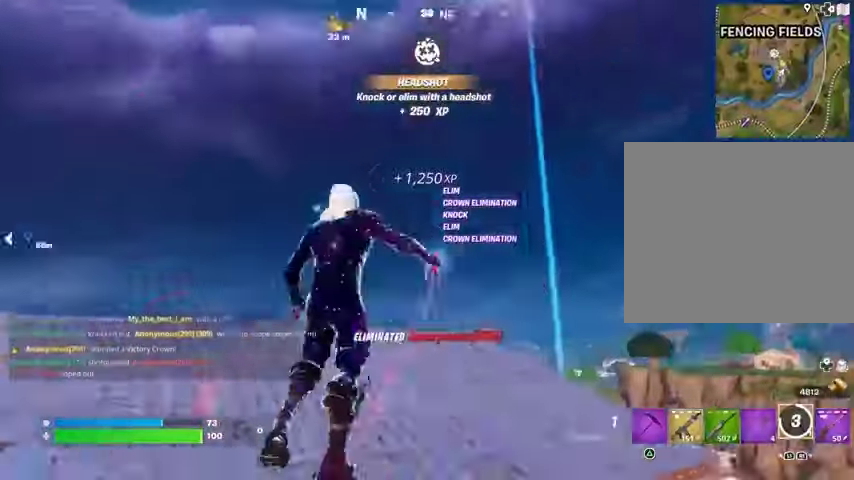
{"buttons": [], "left_stick": "up-right", "right_stick": "down", "events": [[33, "L2", "up"], [67, "right_stick", "center"], [433, "right_stick", "down"]]}
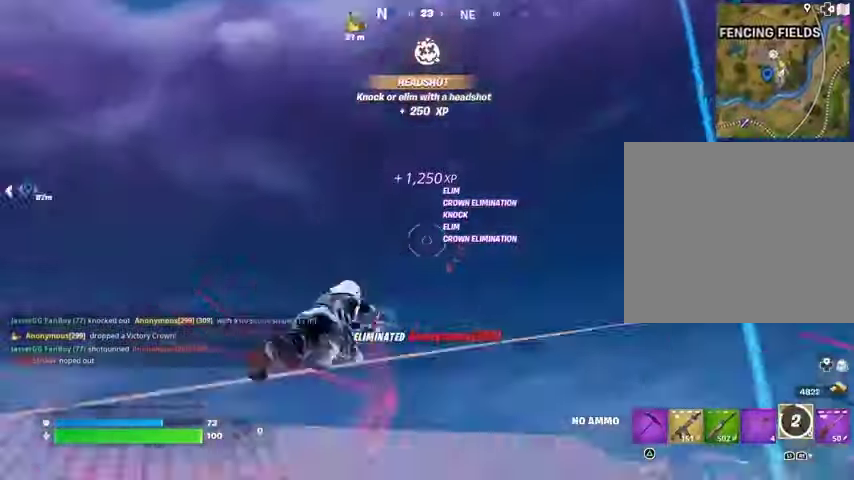
{"buttons": [], "left_stick": "up-right", "right_stick": "center", "events": [[233, "right_stick", "center"]]}
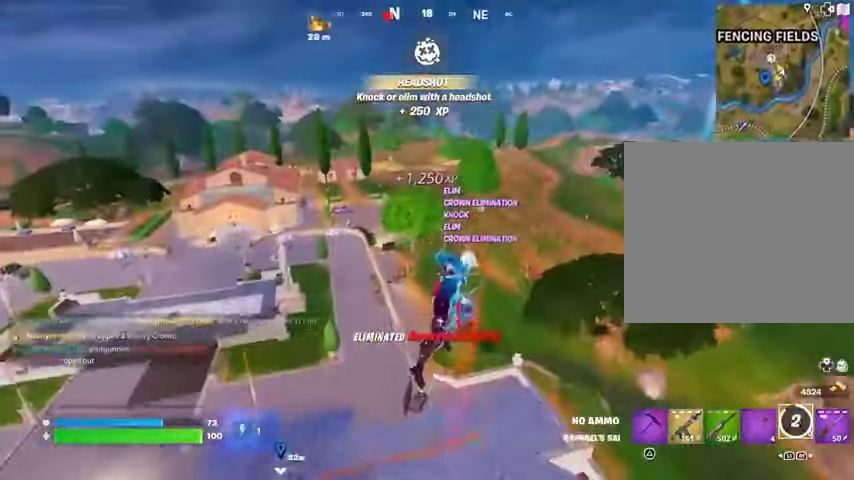
{"buttons": [], "left_stick": "down-right", "right_stick": "center", "events": [[67, "R1", "down"], [67, "left_stick", "right"], [67, "right_stick", "left"], [133, "R1", "up"], [167, "right_stick", "center"], [400, "left_stick", "down-right"]]}
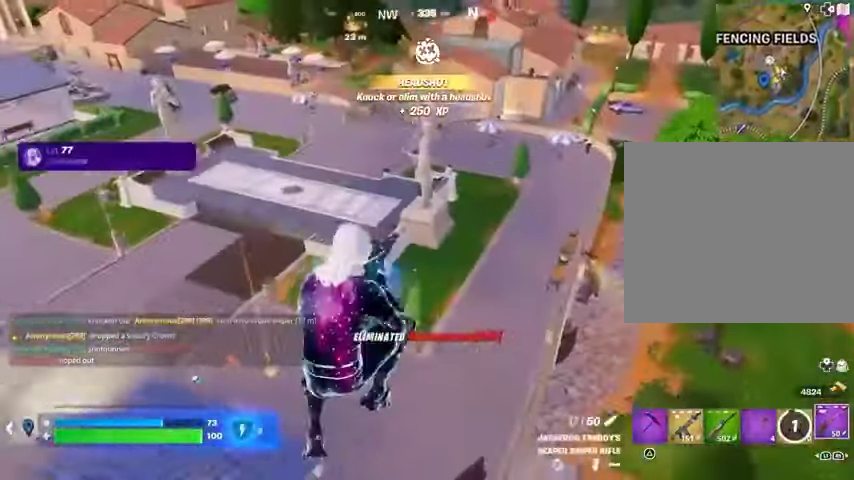
{"buttons": [], "left_stick": "down-left", "right_stick": "center", "events": [[33, "left_stick", "down"], [300, "left_stick", "down-left"], [367, "right_stick", "up-right"], [433, "right_stick", "center"]]}
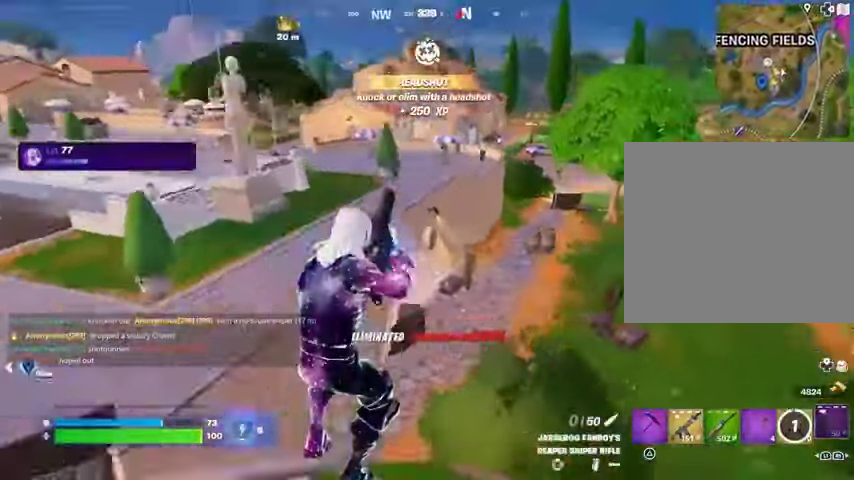
{"buttons": [], "left_stick": "left", "right_stick": "center", "events": [[33, "left_stick", "down-right"], [100, "right_stick", "right"], [200, "right_stick", "up-left"], [267, "right_stick", "center"], [333, "left_stick", "up-right"], [500, "left_stick", "left"]]}
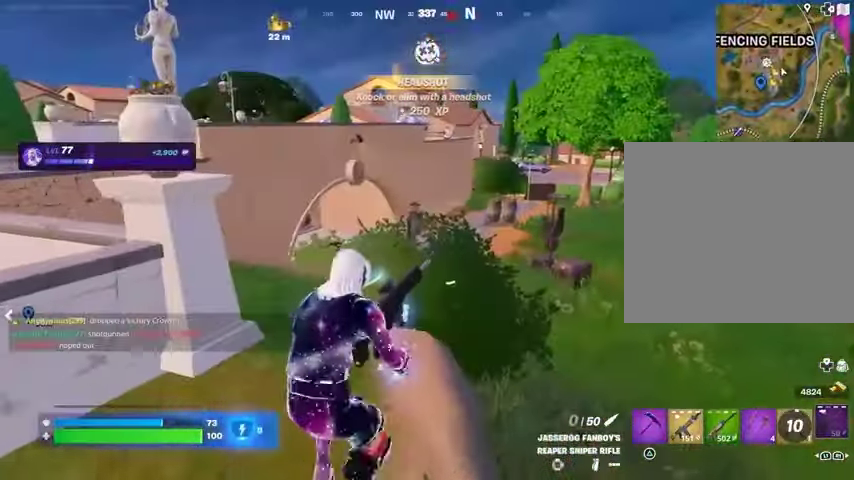
{"buttons": [], "left_stick": "left", "right_stick": "center", "events": []}
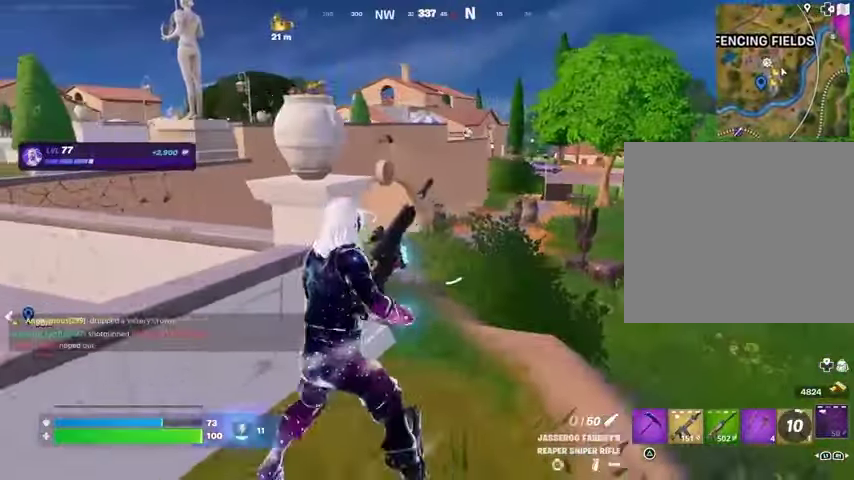
{"buttons": [], "left_stick": "down", "right_stick": "center", "events": [[167, "left_stick", "down-left"], [400, "left_stick", "down"]]}
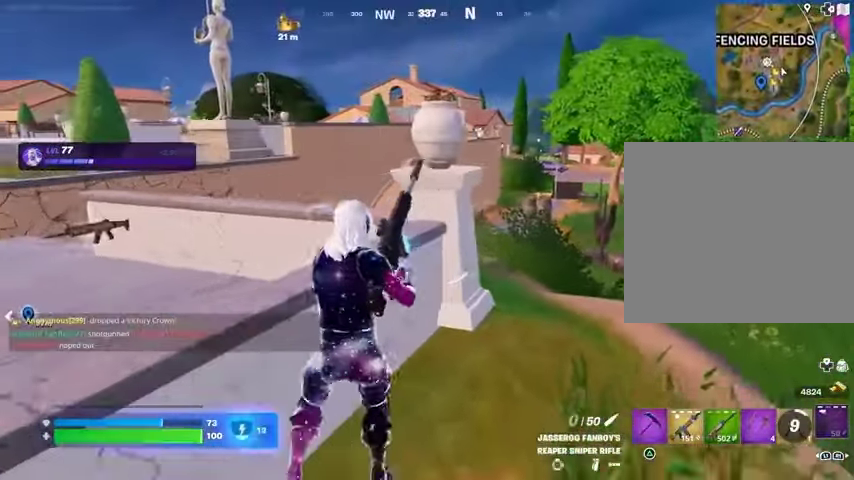
{"buttons": [], "left_stick": "up-right", "right_stick": "center", "events": [[367, "left_stick", "right"], [500, "left_stick", "up-right"]]}
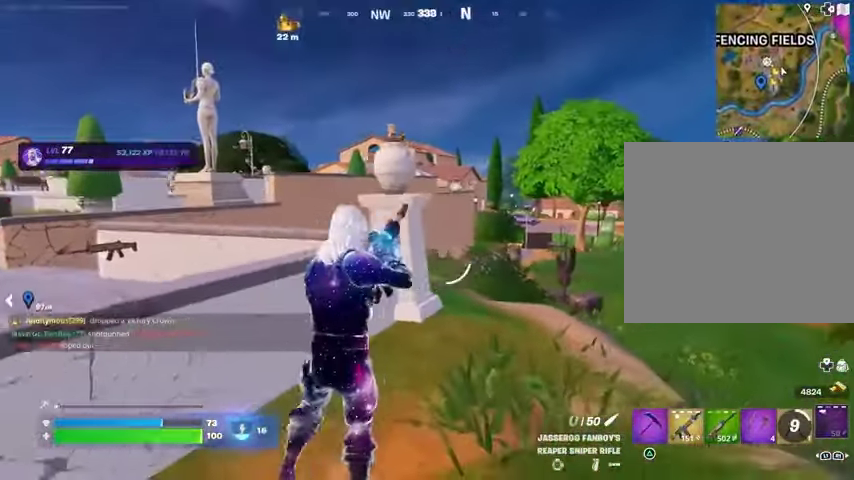
{"buttons": ["L2"], "left_stick": "up-right", "right_stick": "center", "events": [[367, "L2", "down"]]}